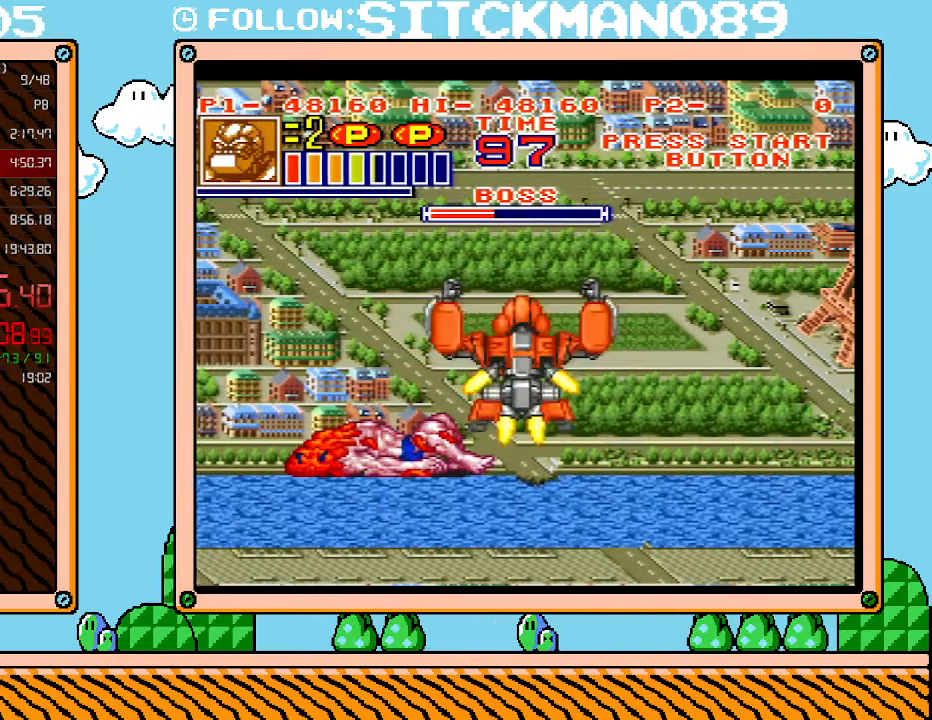
Gameplay with a controller (Nintendo layout); each line is a JSON object with the inputs held at the frame after it. "events" lists button and stick changes between this image and that frame as [ms after this image, input, new state], when the widget could be followed in between. Not read: L3 R3.
{"buttons": ["X"], "events": [[83, "X", "up"], [150, "X", "down"], [233, "X", "up"], [333, "X", "down"], [400, "X", "up"], [467, "X", "down"]]}
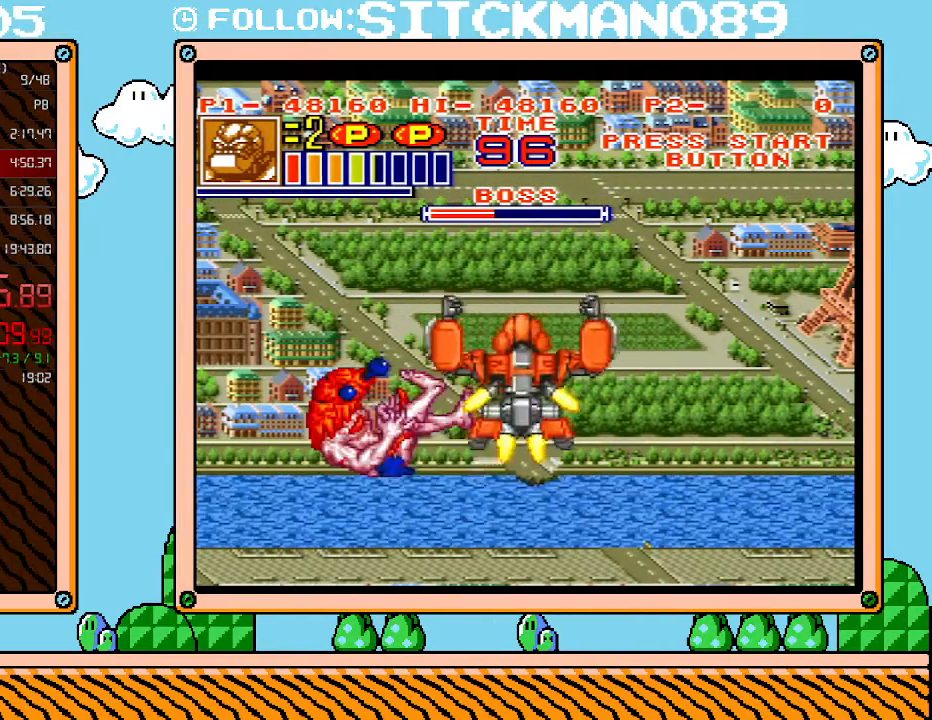
{"buttons": [], "events": [[50, "X", "up"], [117, "X", "down"], [250, "X", "up"]]}
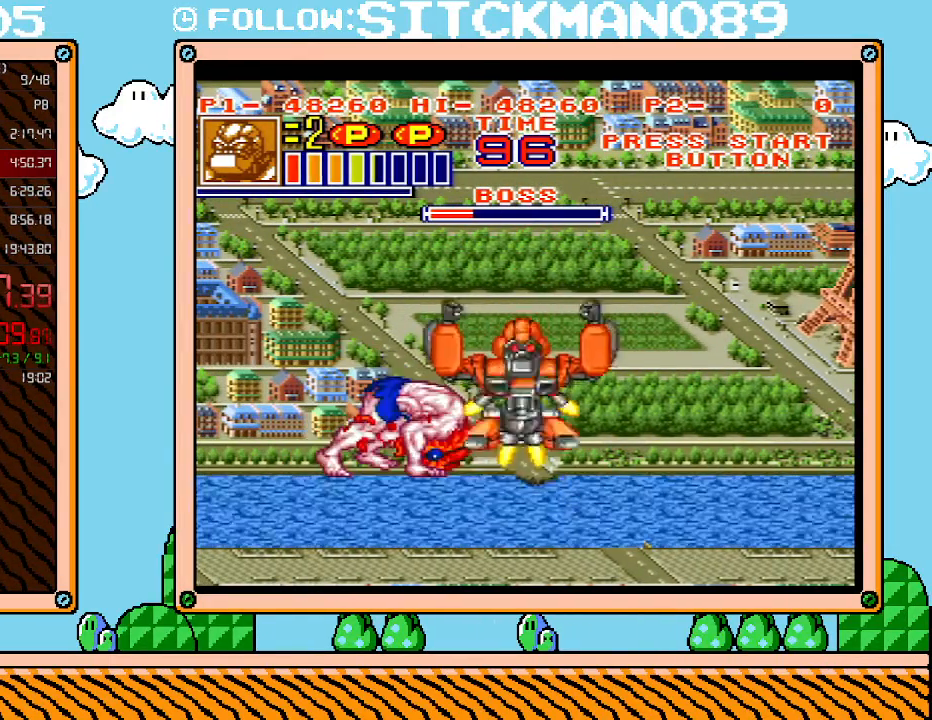
{"buttons": ["DPAD_LEFT"], "events": [[367, "X", "down"], [400, "DPAD_LEFT", "down"], [467, "X", "up"]]}
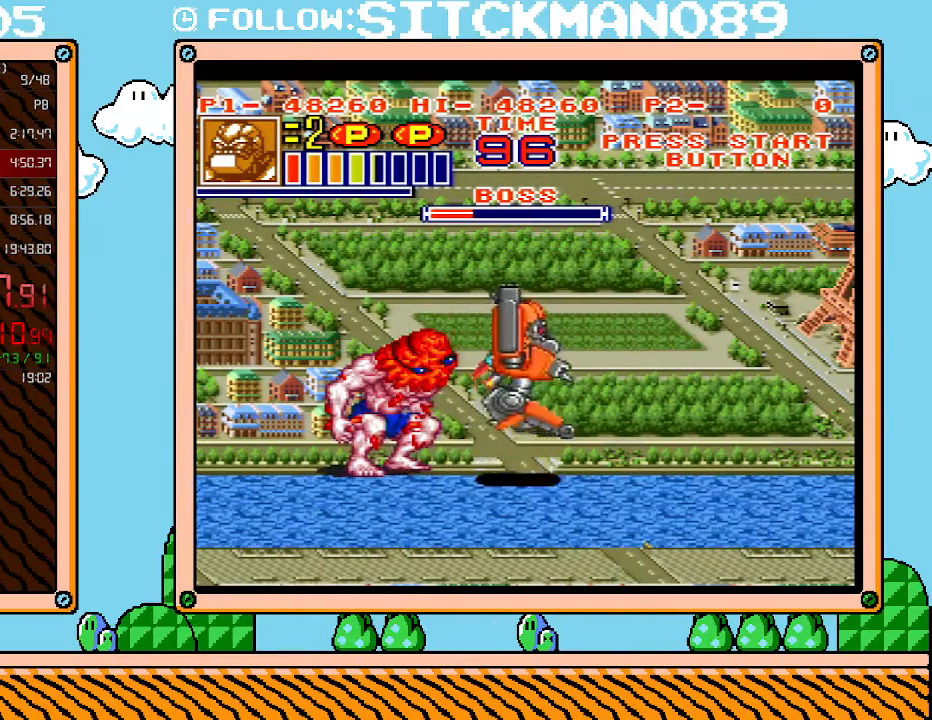
{"buttons": [], "events": [[17, "X", "down"], [150, "X", "up"], [217, "X", "down"], [367, "X", "up"], [400, "X", "down"], [433, "DPAD_LEFT", "up"], [500, "X", "up"]]}
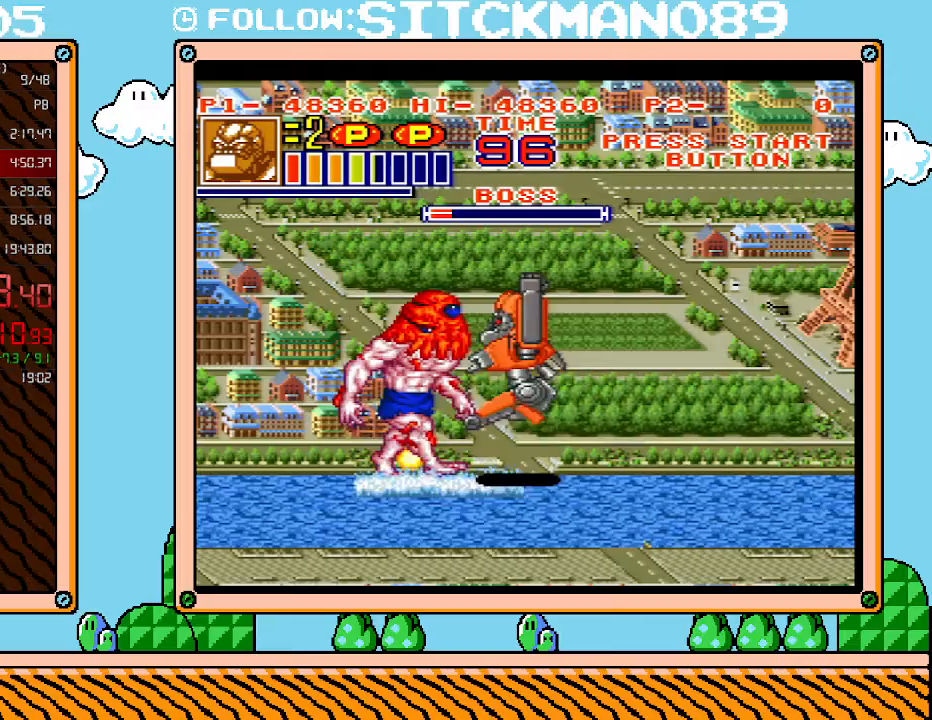
{"buttons": ["DPAD_LEFT"], "events": [[83, "X", "down"], [183, "X", "up"], [217, "DPAD_LEFT", "down"], [250, "X", "down"], [367, "X", "up"]]}
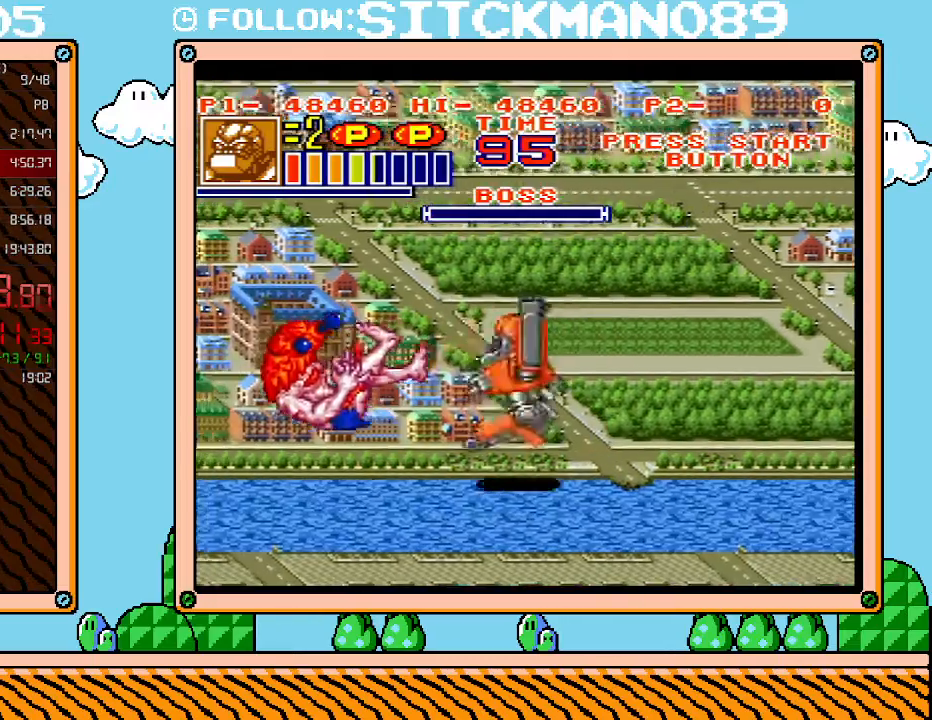
{"buttons": [], "events": [[183, "DPAD_LEFT", "up"]]}
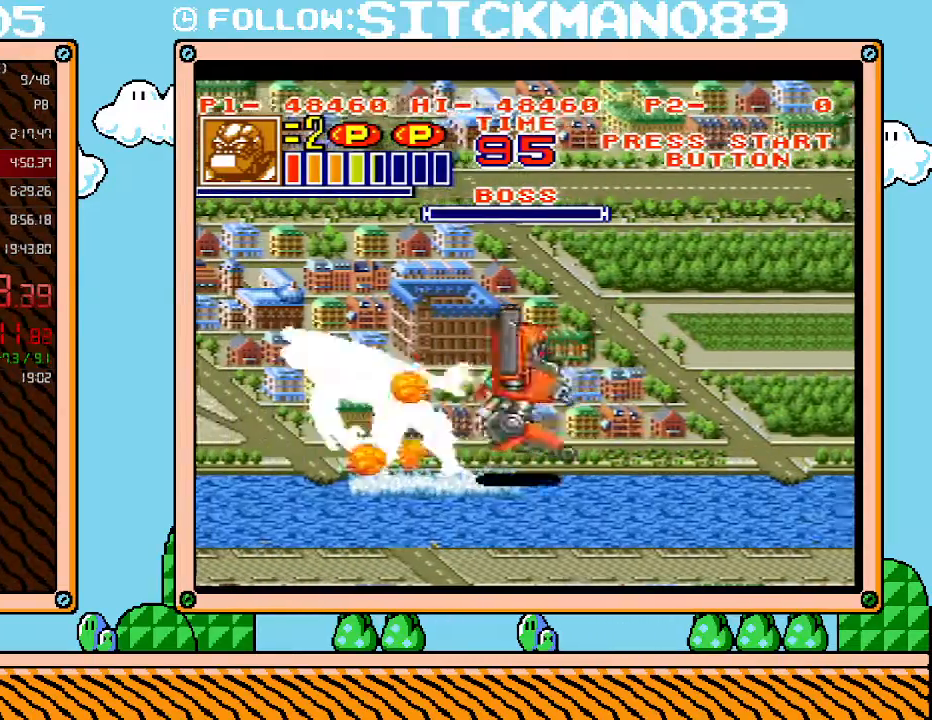
{"buttons": ["L1"], "events": [[333, "L1", "down"]]}
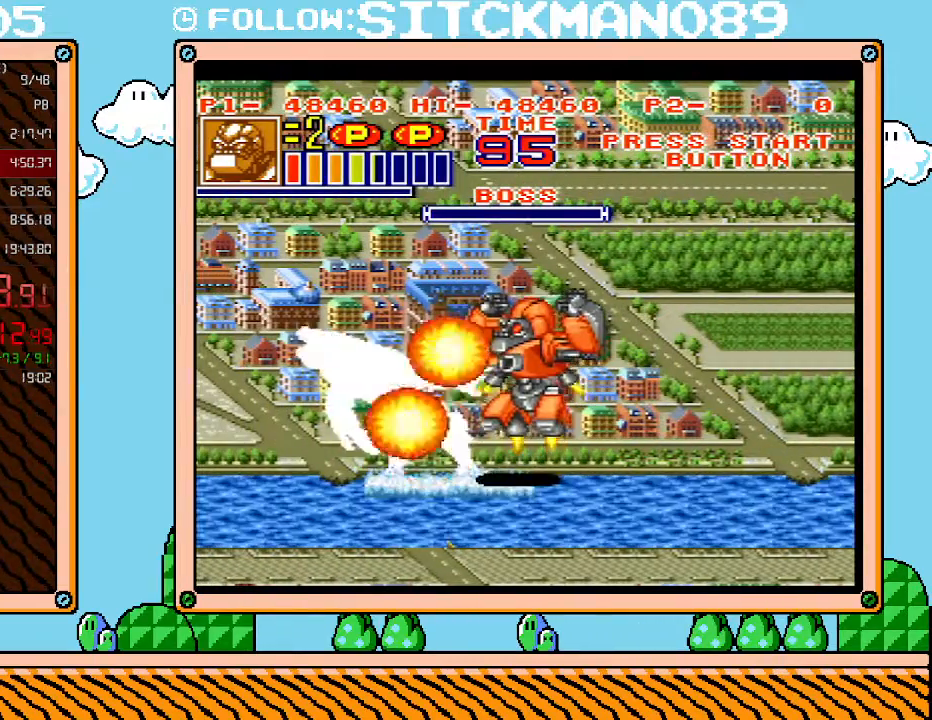
{"buttons": ["L1"], "events": []}
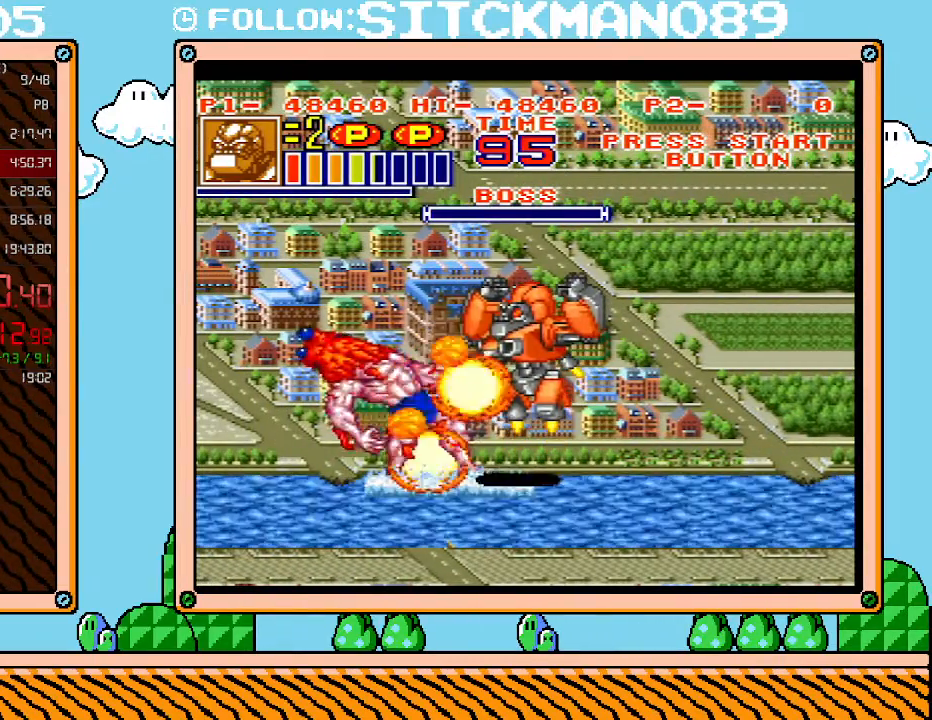
{"buttons": ["L1"], "events": []}
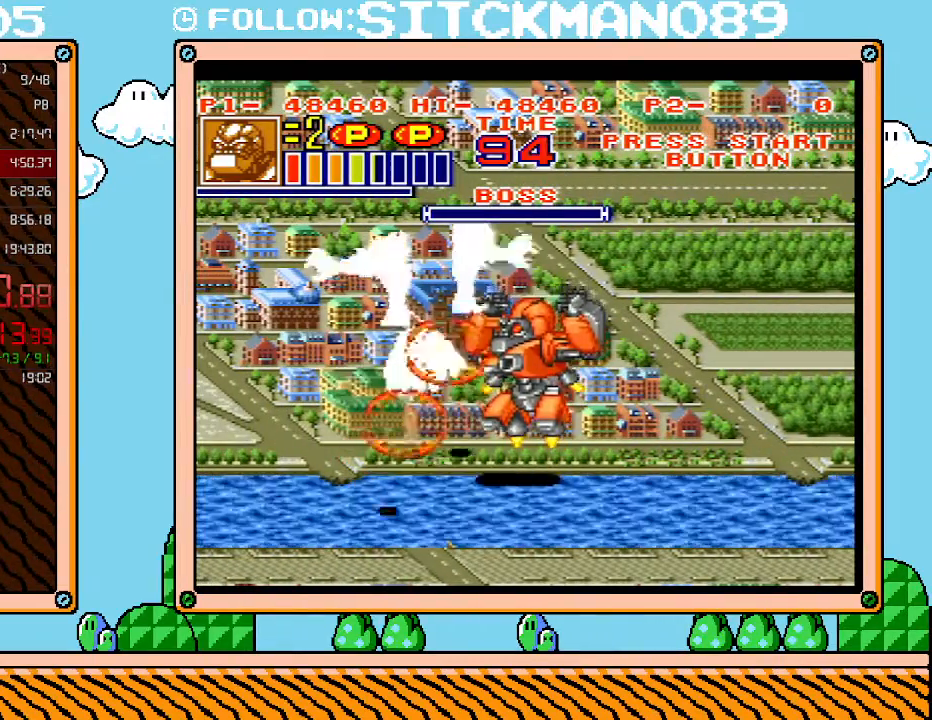
{"buttons": ["L1"], "events": []}
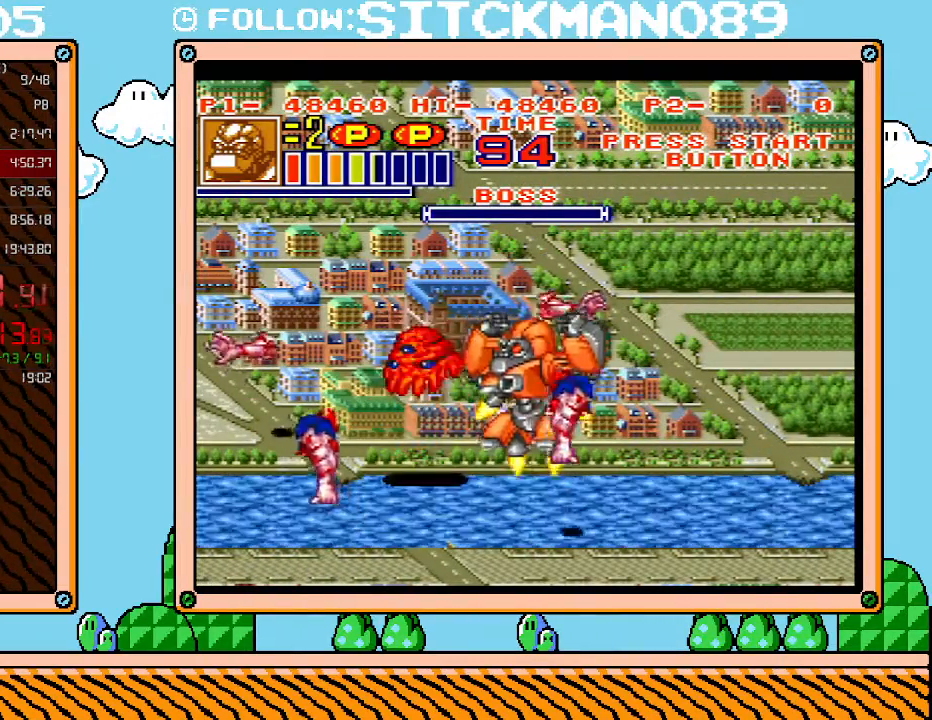
{"buttons": ["L1"], "events": []}
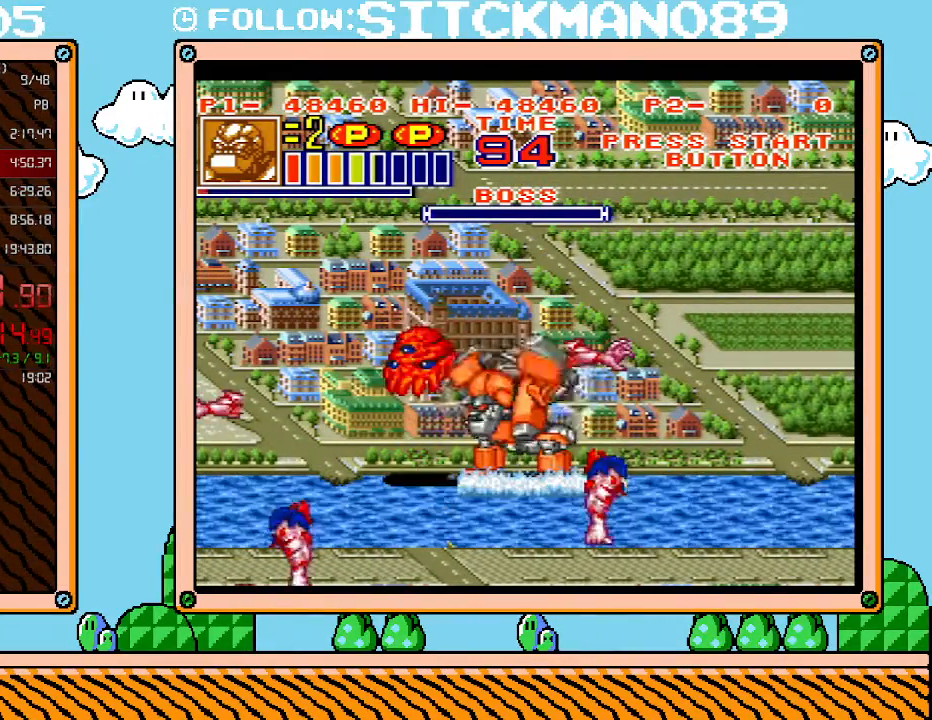
{"buttons": ["L1"], "events": []}
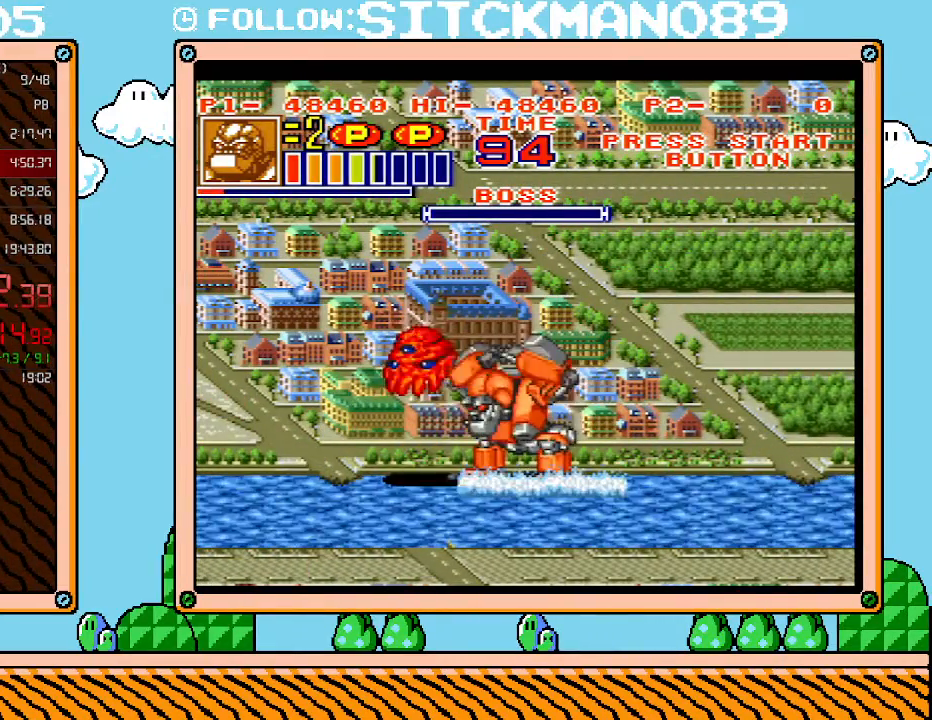
{"buttons": ["L1"], "events": []}
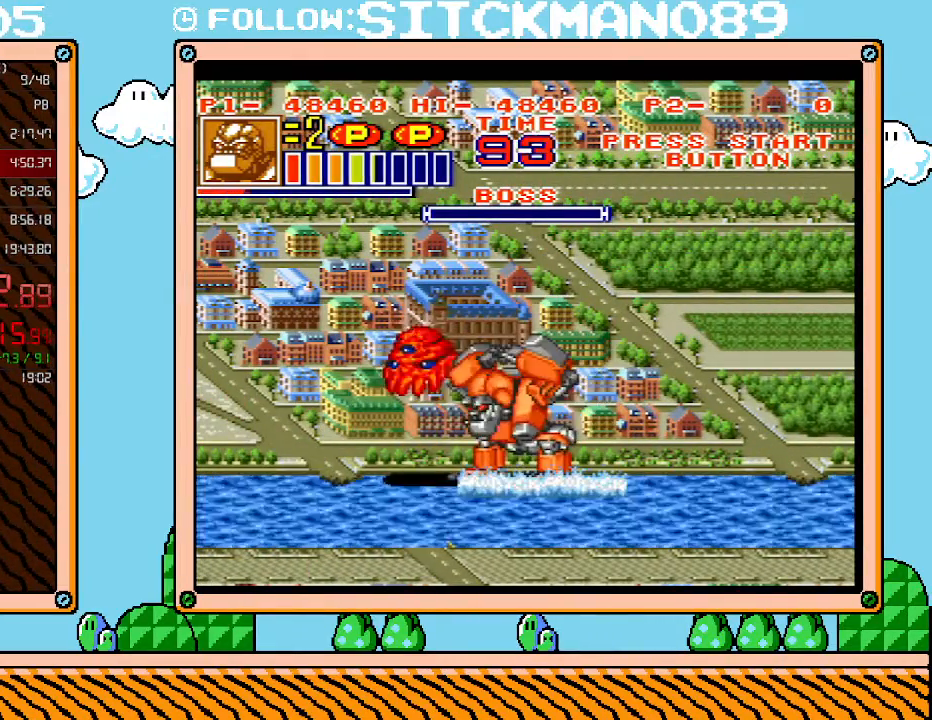
{"buttons": ["L1"], "events": []}
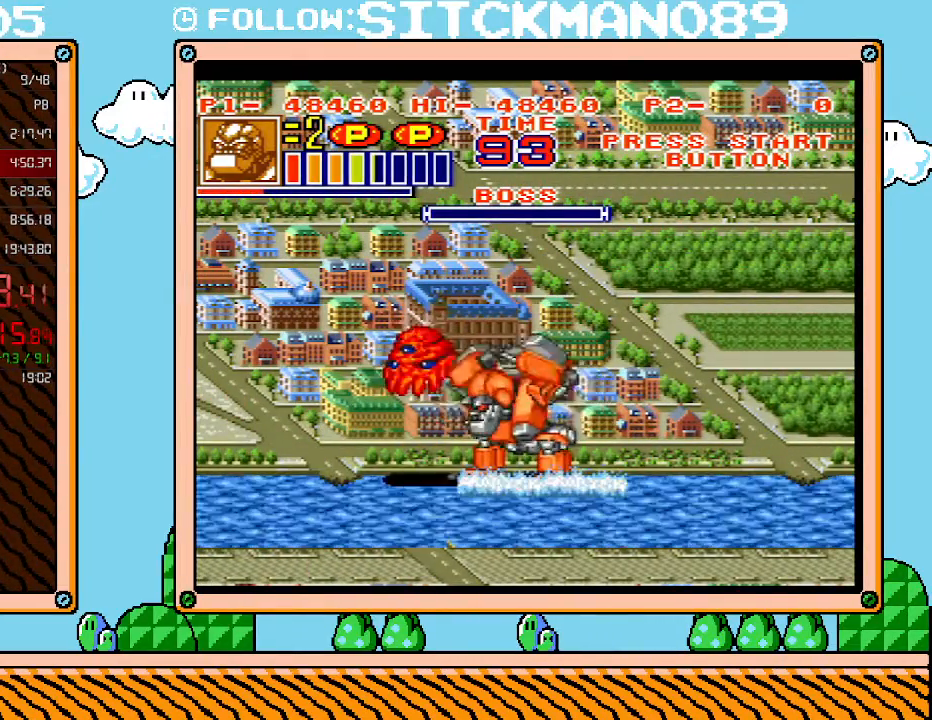
{"buttons": ["L1"], "events": []}
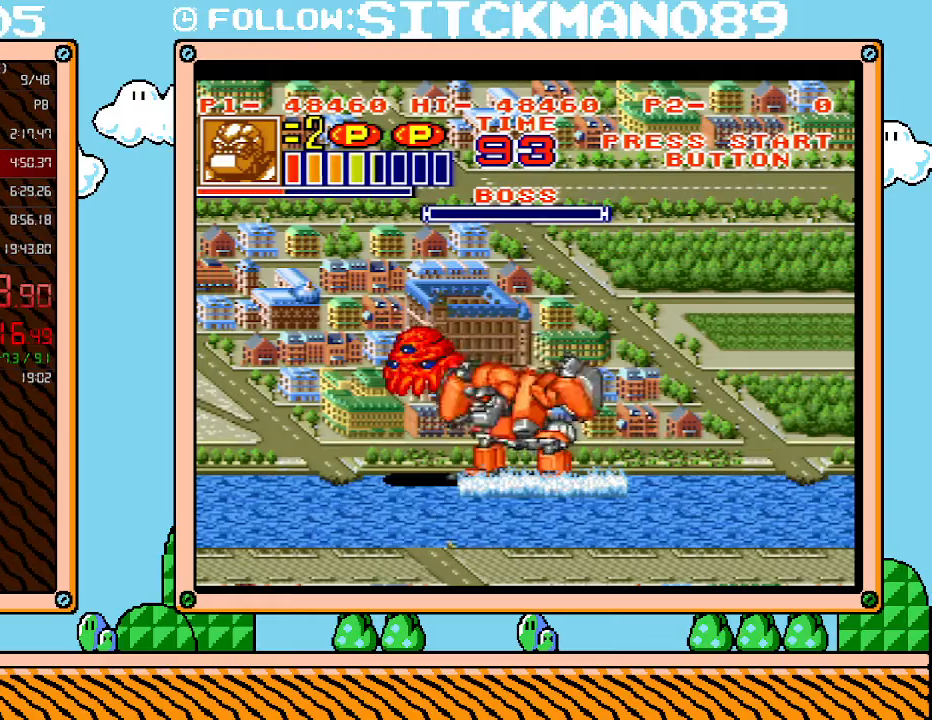
{"buttons": ["L1"], "events": []}
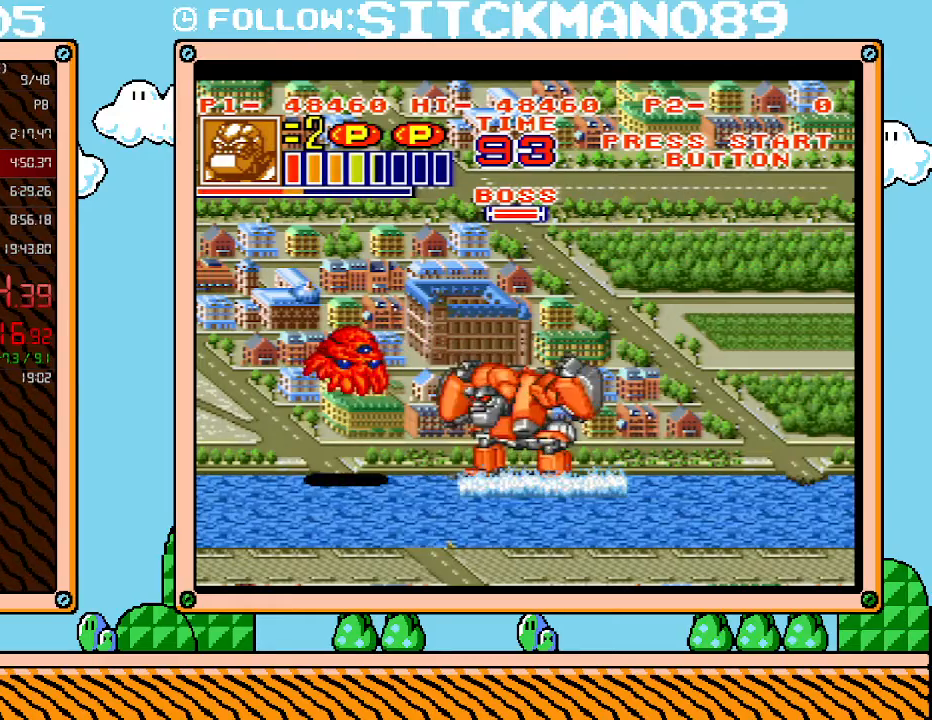
{"buttons": ["L1"], "events": []}
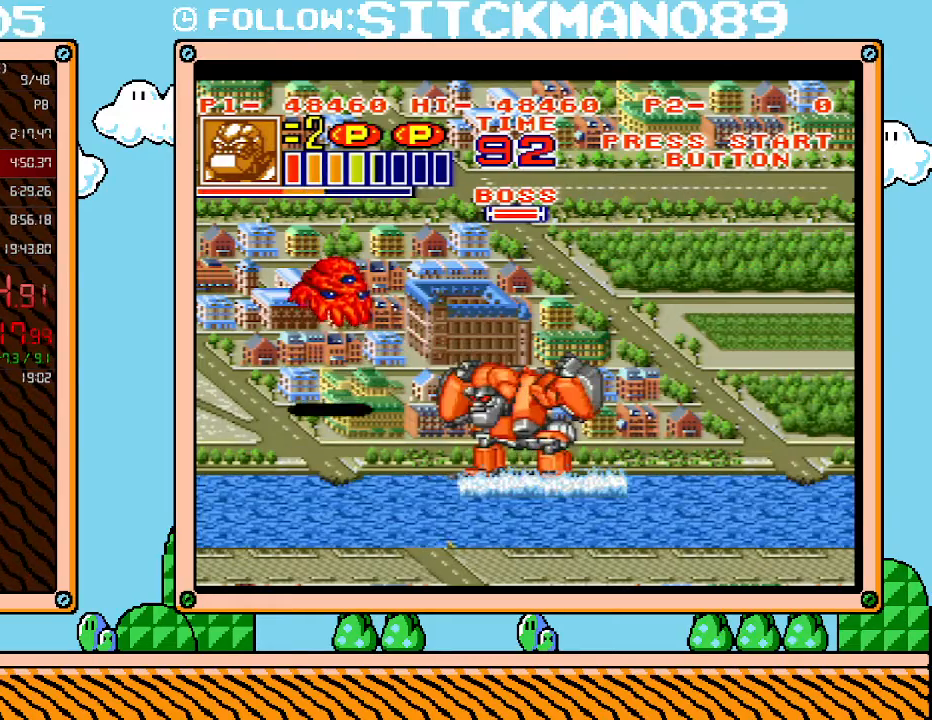
{"buttons": ["L1"], "events": []}
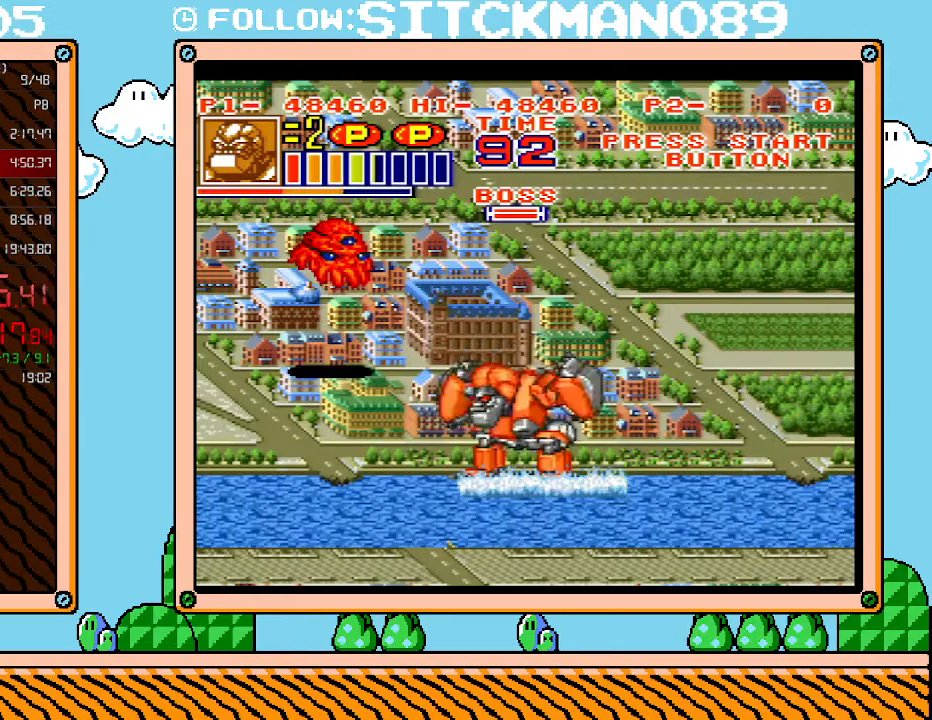
{"buttons": ["L1"], "events": []}
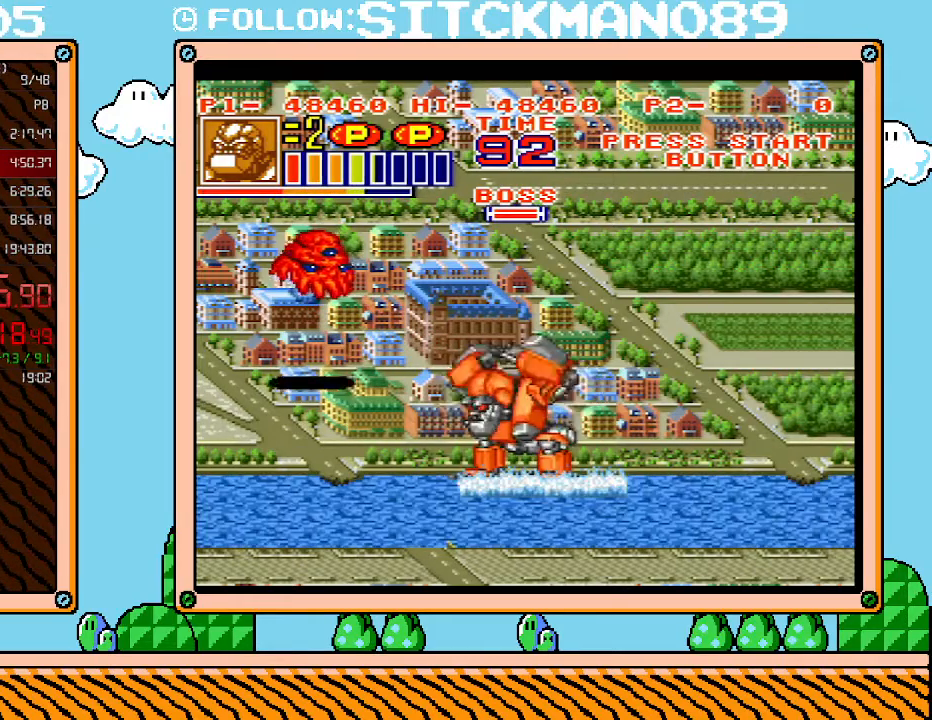
{"buttons": ["L1"], "events": [[83, "B", "down"], [150, "B", "up"], [250, "B", "down"], [333, "B", "up"], [400, "B", "down"], [500, "B", "up"]]}
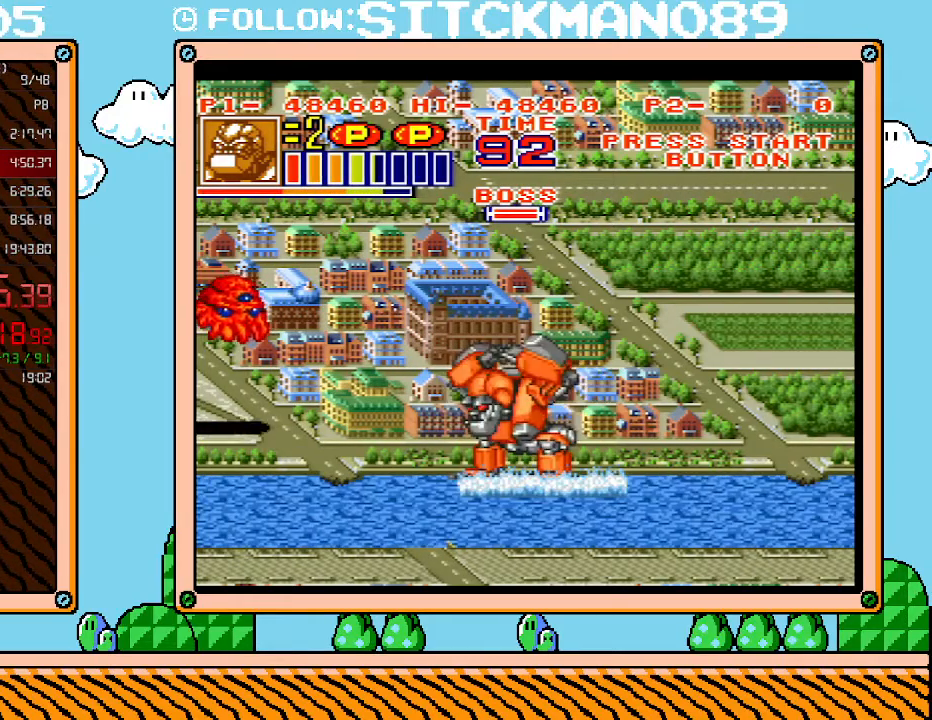
{"buttons": ["B", "L1"], "events": [[50, "B", "down"], [150, "B", "up"], [217, "B", "down"], [267, "B", "up"], [333, "B", "down"], [433, "B", "up"], [467, "B", "down"]]}
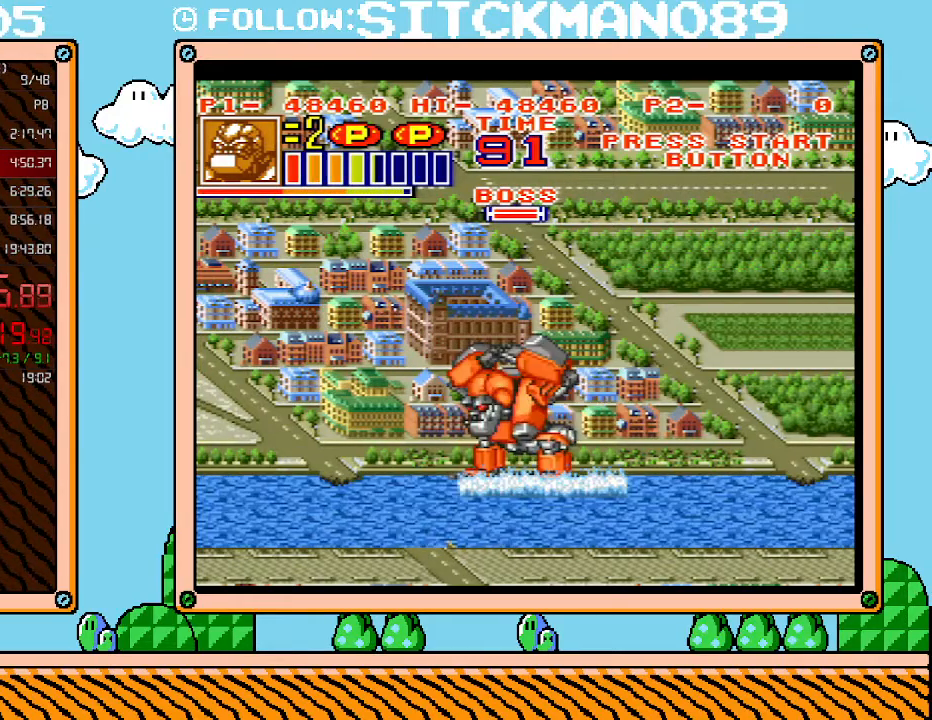
{"buttons": ["L1"], "events": [[83, "B", "up"], [117, "B", "down"], [217, "B", "up"], [267, "B", "down"], [367, "B", "up"], [400, "B", "down"], [500, "B", "up"]]}
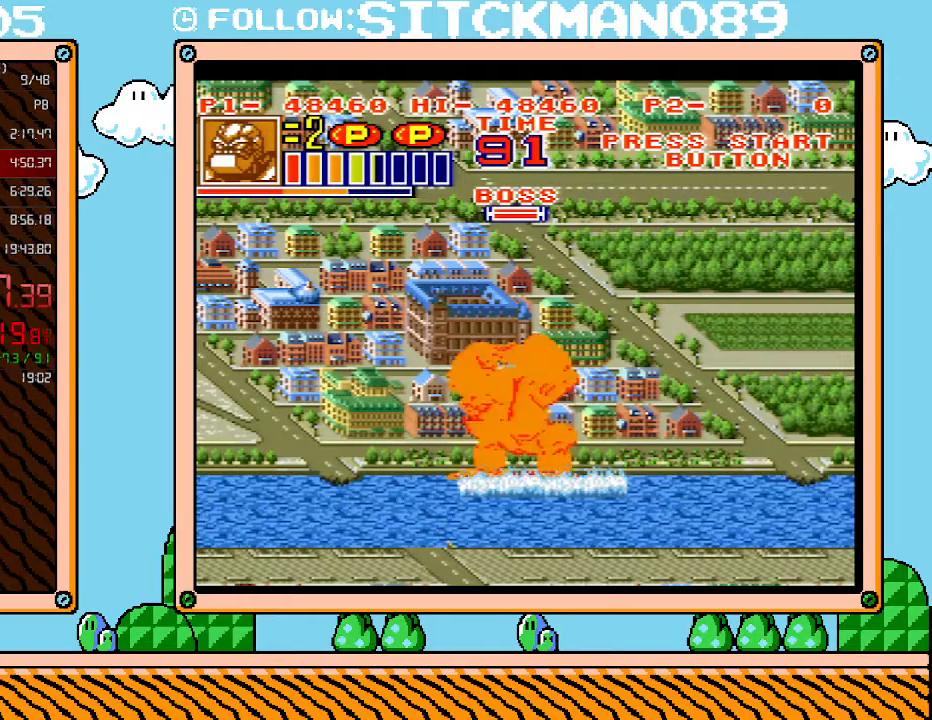
{"buttons": ["DPAD_LEFT"], "events": [[117, "L1", "up"], [433, "DPAD_LEFT", "down"]]}
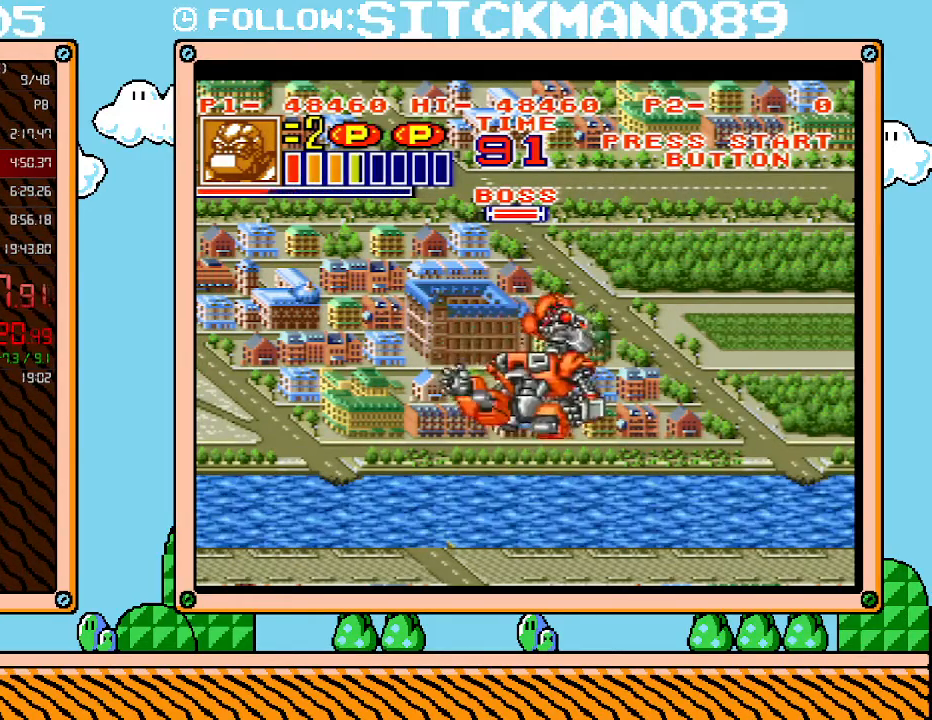
{"buttons": ["DPAD_LEFT"], "events": []}
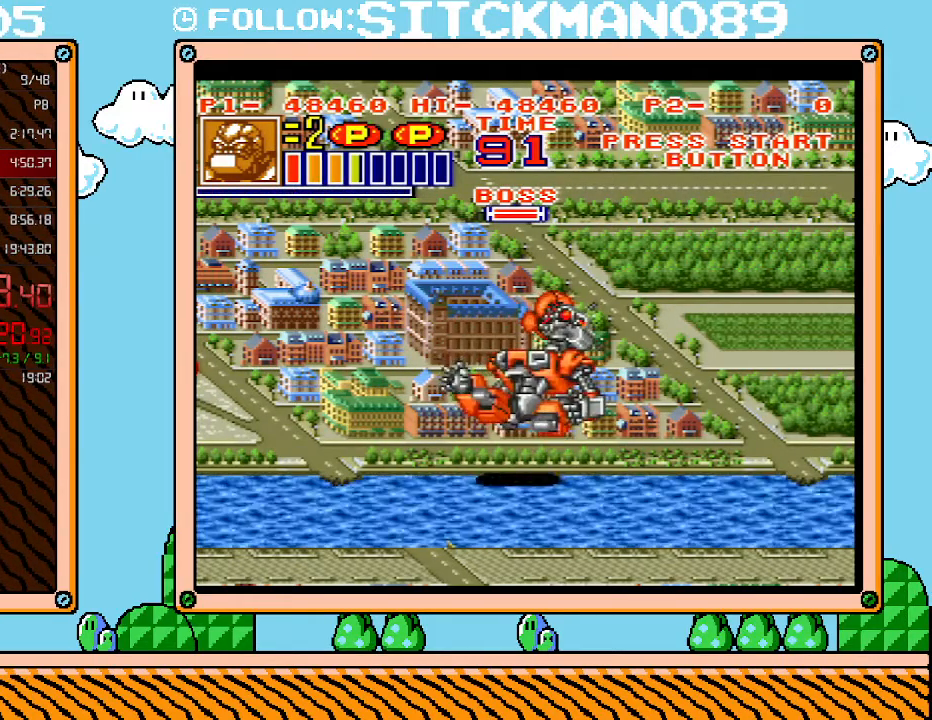
{"buttons": ["DPAD_LEFT"], "events": []}
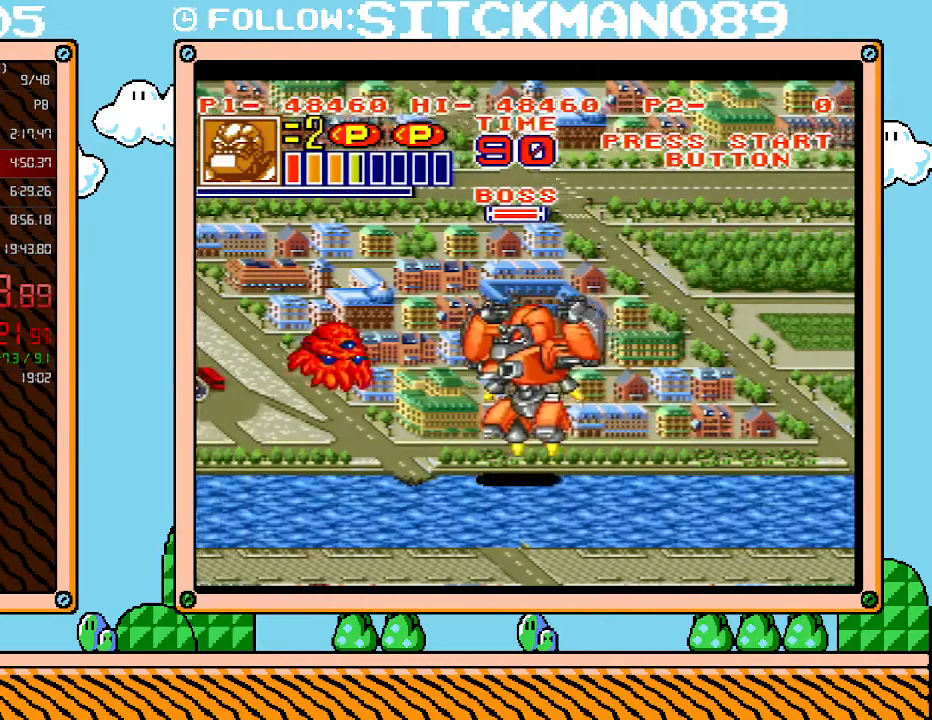
{"buttons": ["X"], "events": [[183, "DPAD_LEFT", "up"], [267, "X", "down"], [400, "X", "up"], [467, "X", "down"]]}
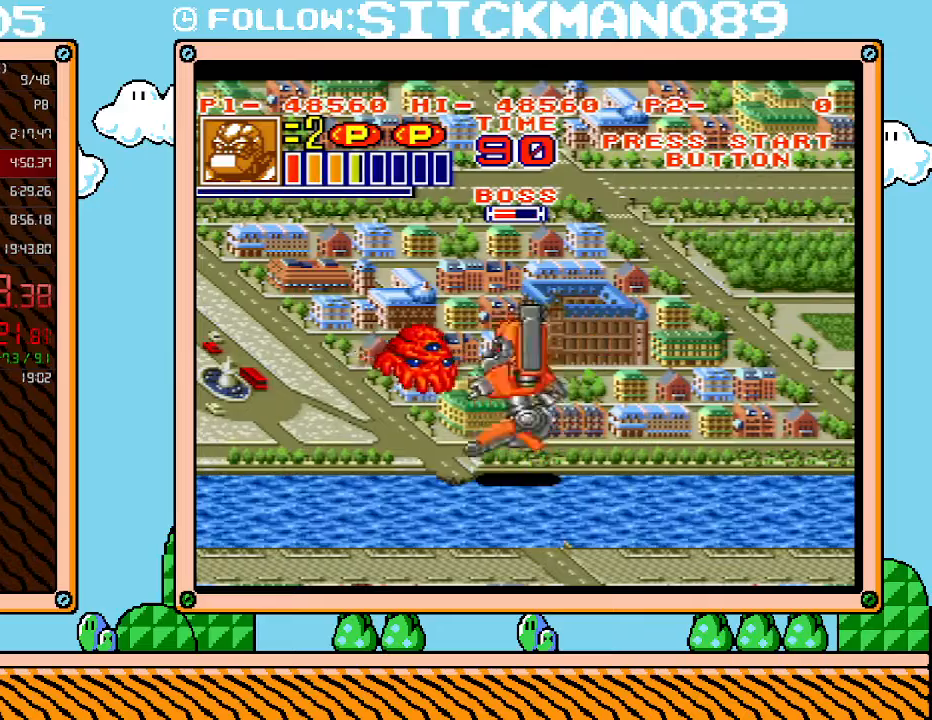
{"buttons": ["DPAD_LEFT"], "events": [[83, "X", "up"], [150, "X", "down"], [233, "X", "up"], [300, "DPAD_LEFT", "down"], [300, "X", "down"], [400, "X", "up"]]}
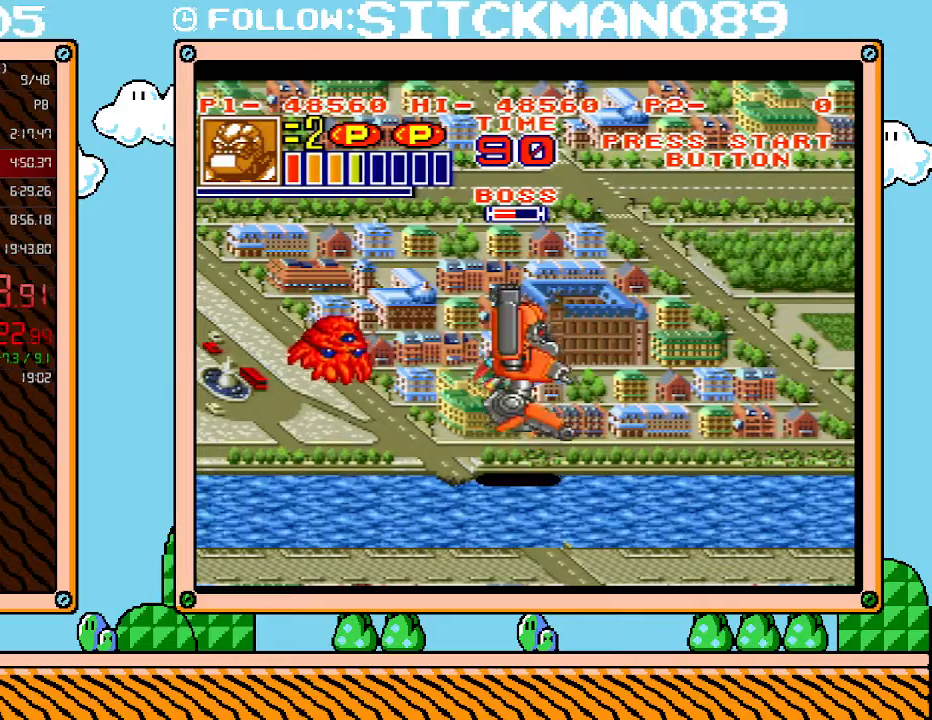
{"buttons": ["DPAD_UP"], "events": [[367, "DPAD_UP", "down"], [400, "X", "down"], [467, "DPAD_LEFT", "up"], [500, "X", "up"]]}
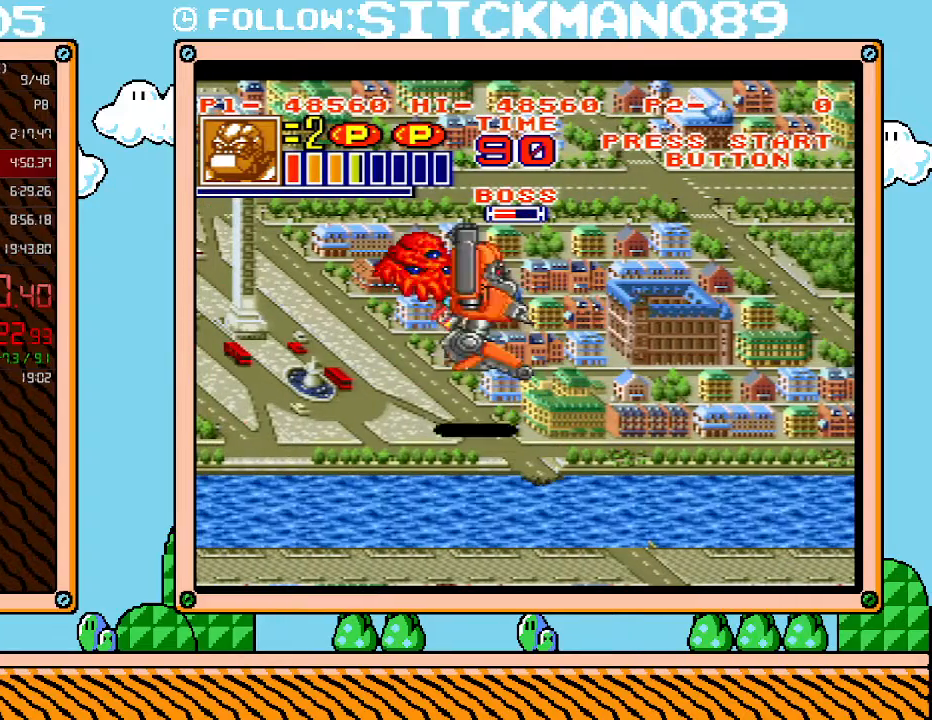
{"buttons": ["DPAD_RIGHT"], "events": [[50, "X", "down"], [117, "DPAD_UP", "up"], [117, "X", "up"], [217, "X", "down"], [333, "X", "up"], [400, "X", "down"], [467, "DPAD_RIGHT", "down"], [500, "X", "up"]]}
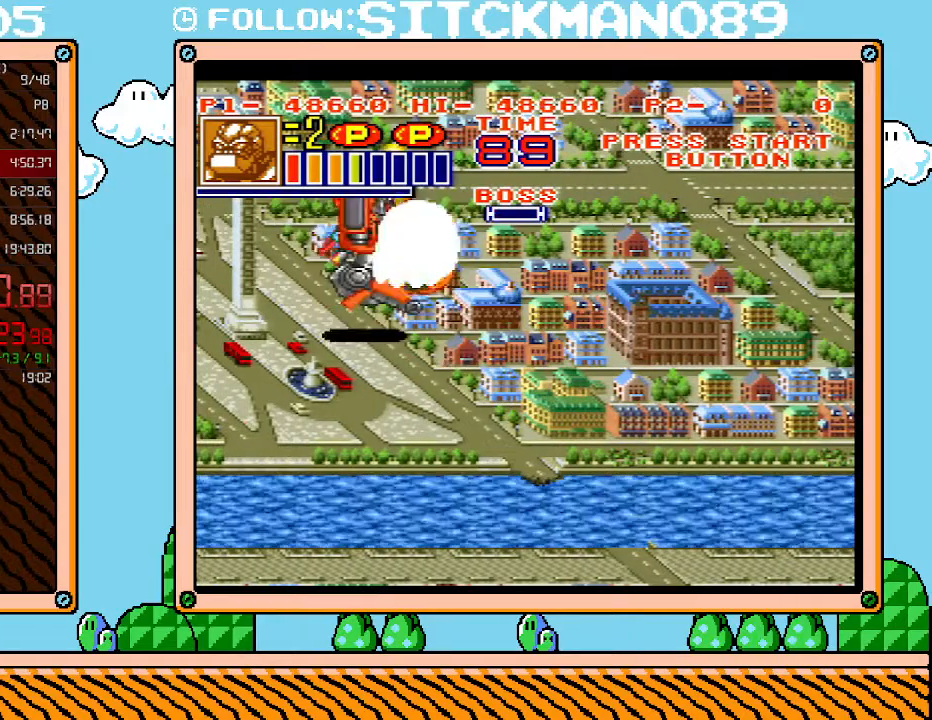
{"buttons": [], "events": [[50, "X", "down"], [83, "DPAD_RIGHT", "up"], [117, "X", "up"]]}